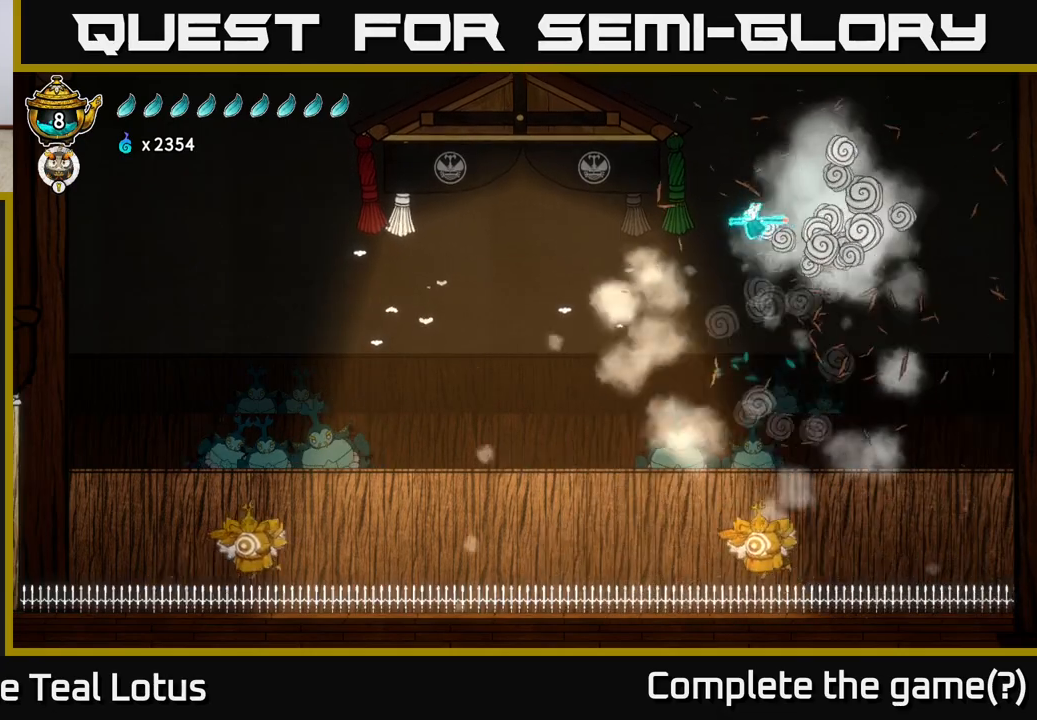
Gameplay with a controller (Xbox layout); each line is a JSON object with the inputs held at the frame after it. "events" lists button and stick changes between this image and that frame as [ms after this image, input, new state], when the widget could be followed in between.
{"buttons": ["X"], "left_stick": "left", "right_stick": "center", "events": [[417, "X", "down"]]}
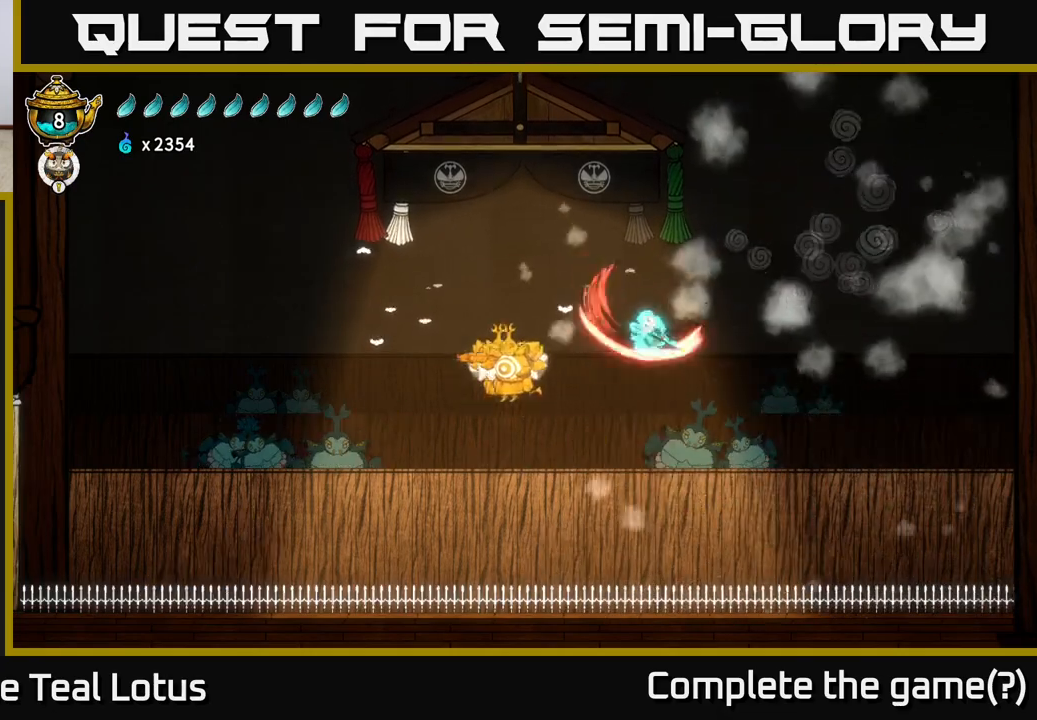
{"buttons": ["L2"], "left_stick": "up", "right_stick": "center", "events": [[33, "A", "down"], [67, "X", "up"], [117, "left_stick", "right"], [300, "L2", "down"], [500, "A", "up"], [500, "left_stick", "up"]]}
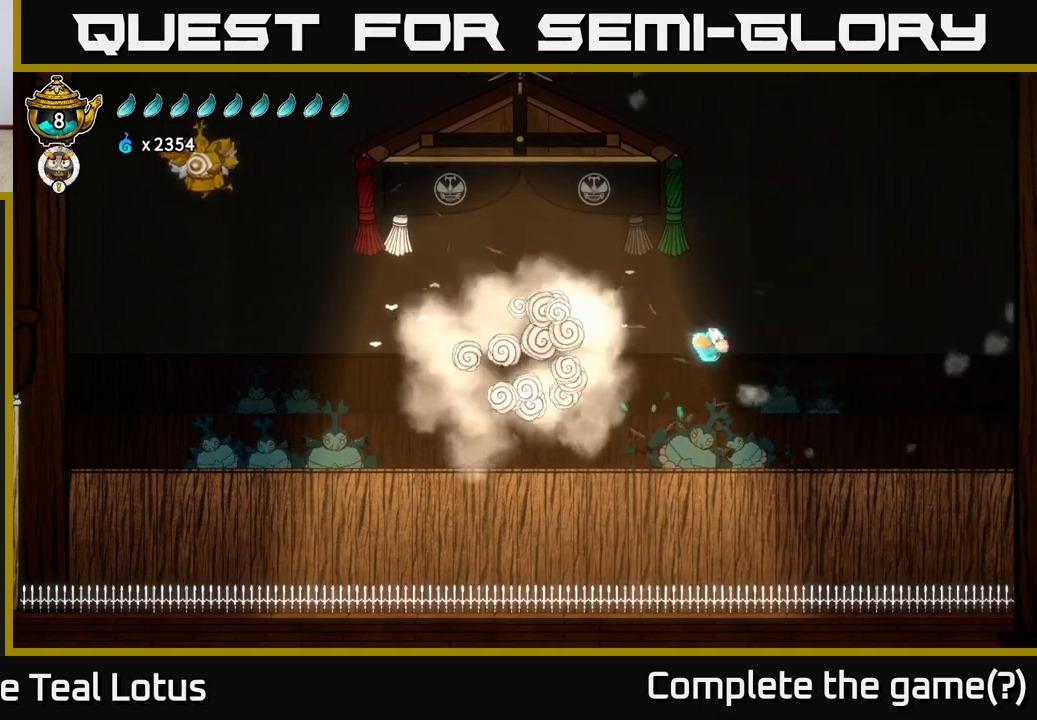
{"buttons": ["L2"], "left_stick": "up-left", "right_stick": "center", "events": [[83, "left_stick", "left"], [450, "left_stick", "up-left"]]}
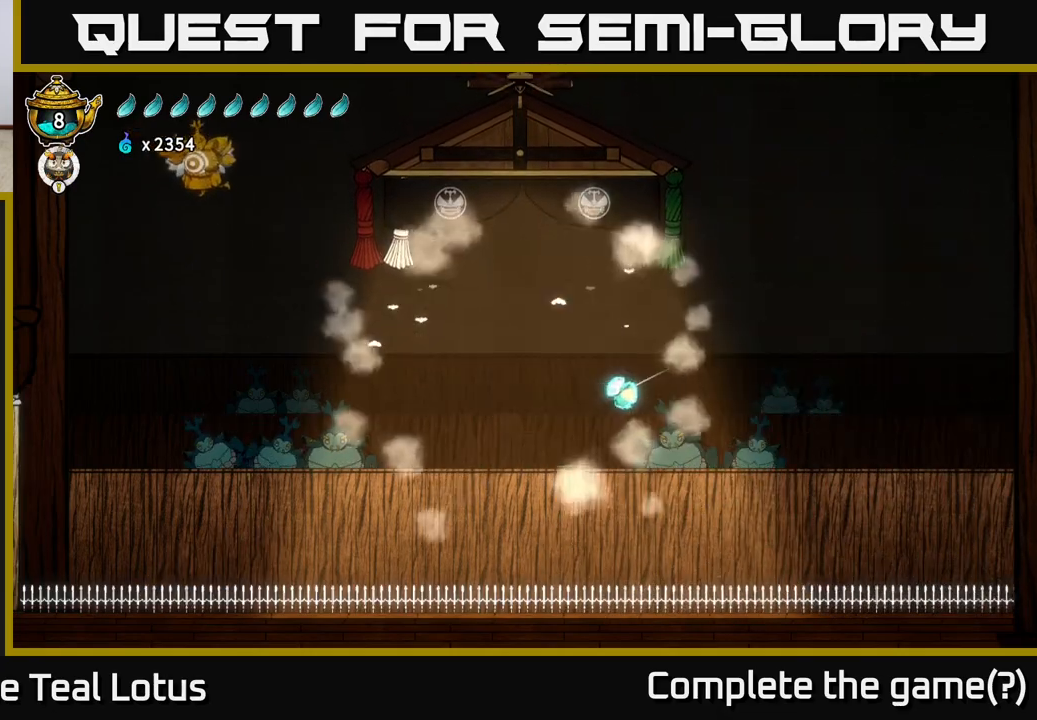
{"buttons": ["L2"], "left_stick": "up-left", "right_stick": "center", "events": []}
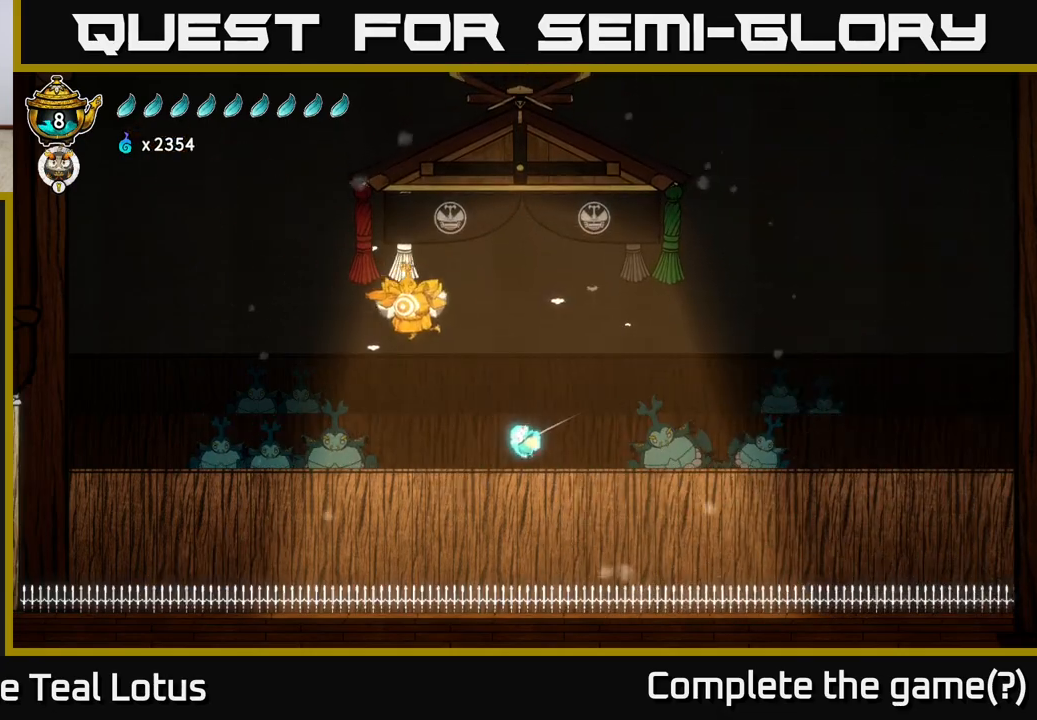
{"buttons": [], "left_stick": "right", "right_stick": "center", "events": [[100, "A", "down"], [133, "left_stick", "right"], [250, "X", "down"], [317, "A", "up"], [400, "L2", "up"], [417, "X", "up"]]}
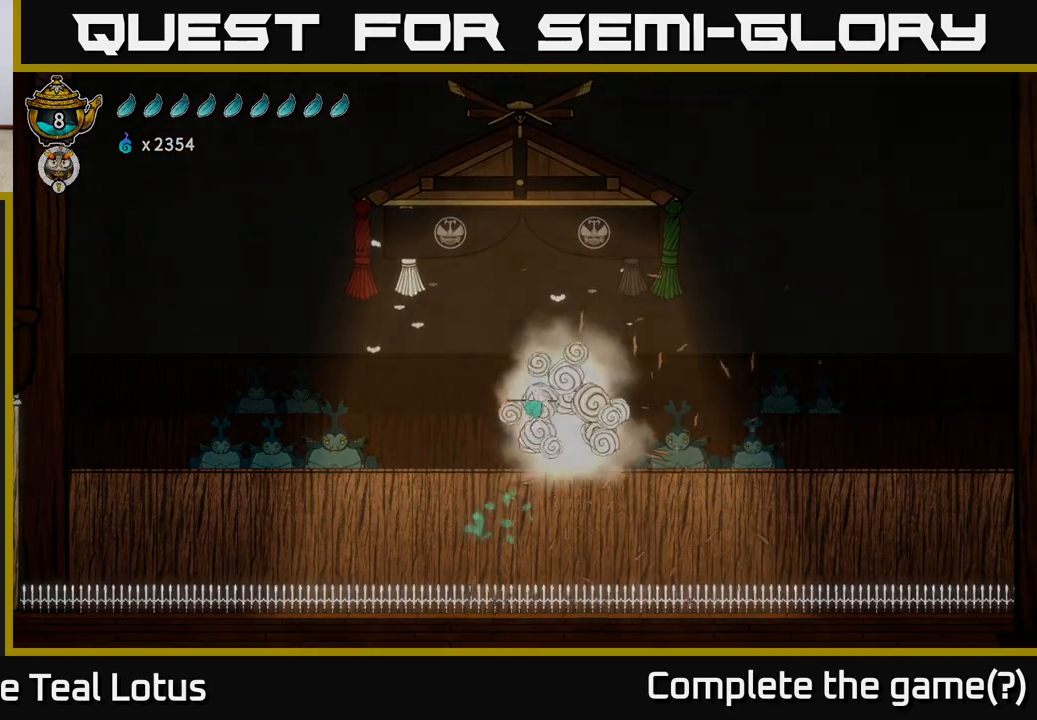
{"buttons": [], "left_stick": "center", "right_stick": "center", "events": [[433, "left_stick", "center"]]}
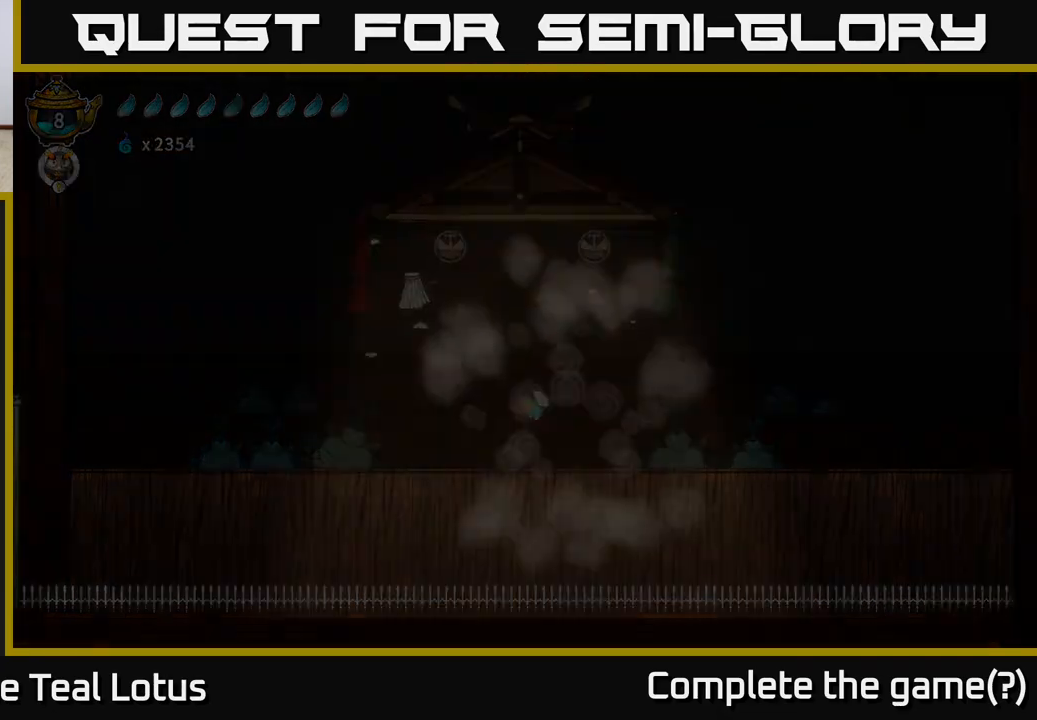
{"buttons": [], "left_stick": "center", "right_stick": "center", "events": []}
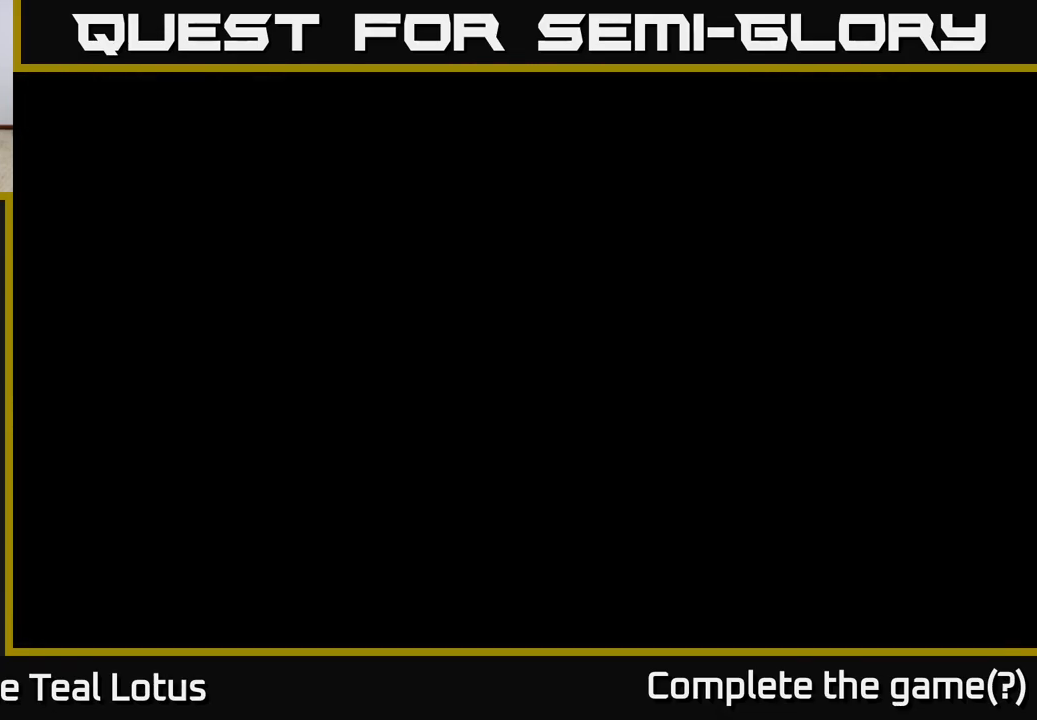
{"buttons": [], "left_stick": "center", "right_stick": "center", "events": []}
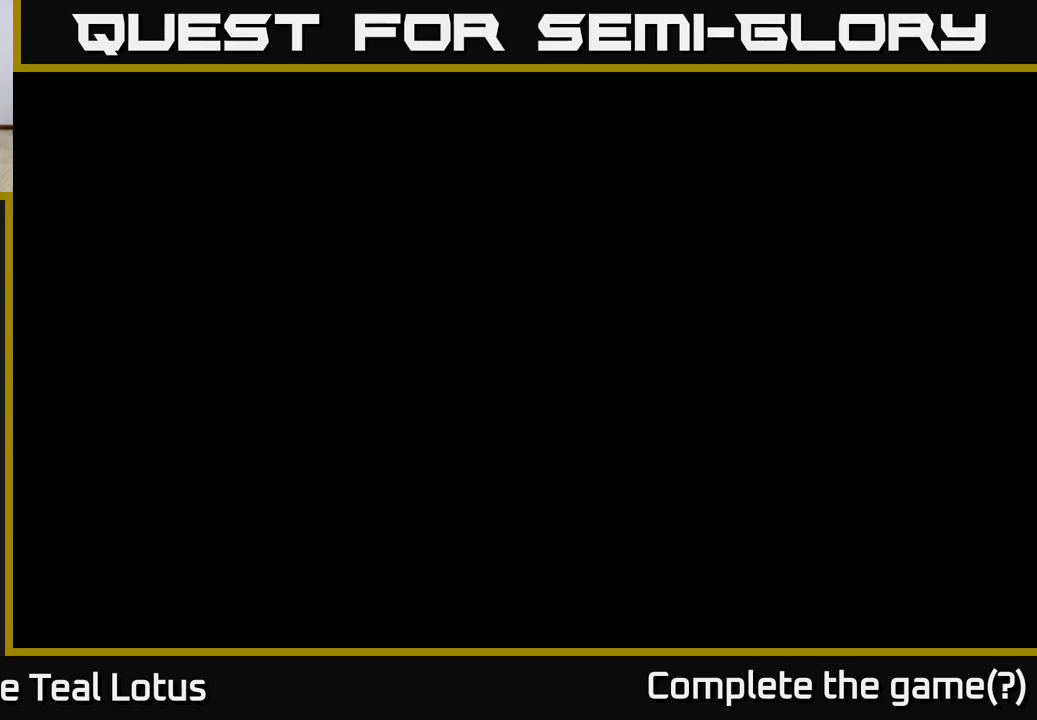
{"buttons": [], "left_stick": "center", "right_stick": "center", "events": []}
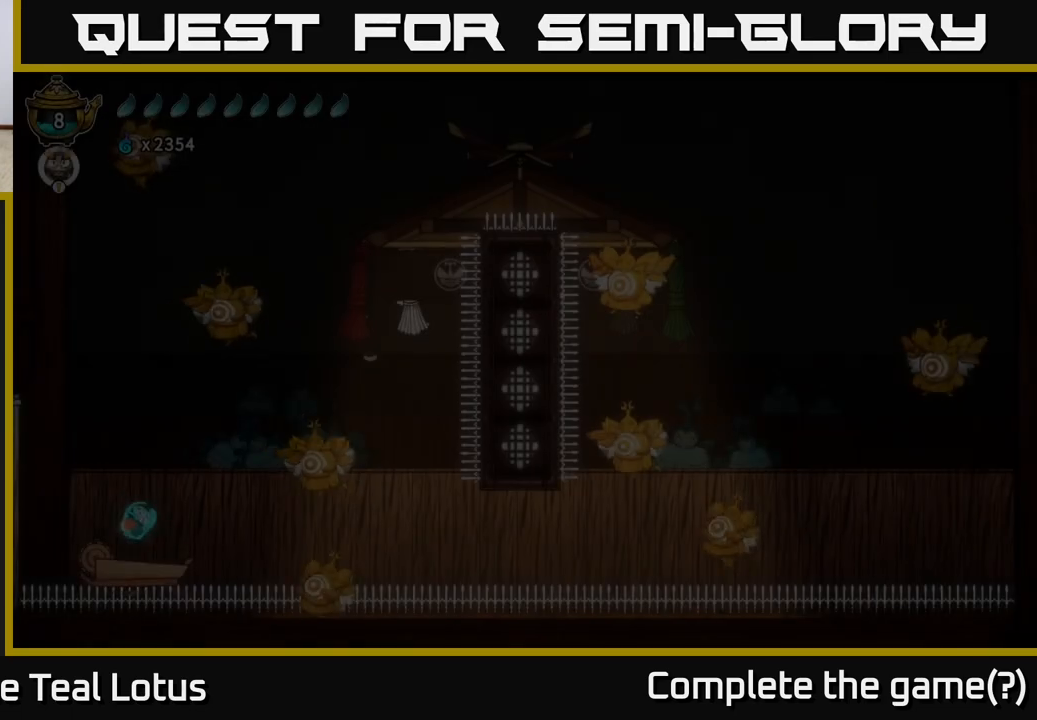
{"buttons": [], "left_stick": "center", "right_stick": "center", "events": []}
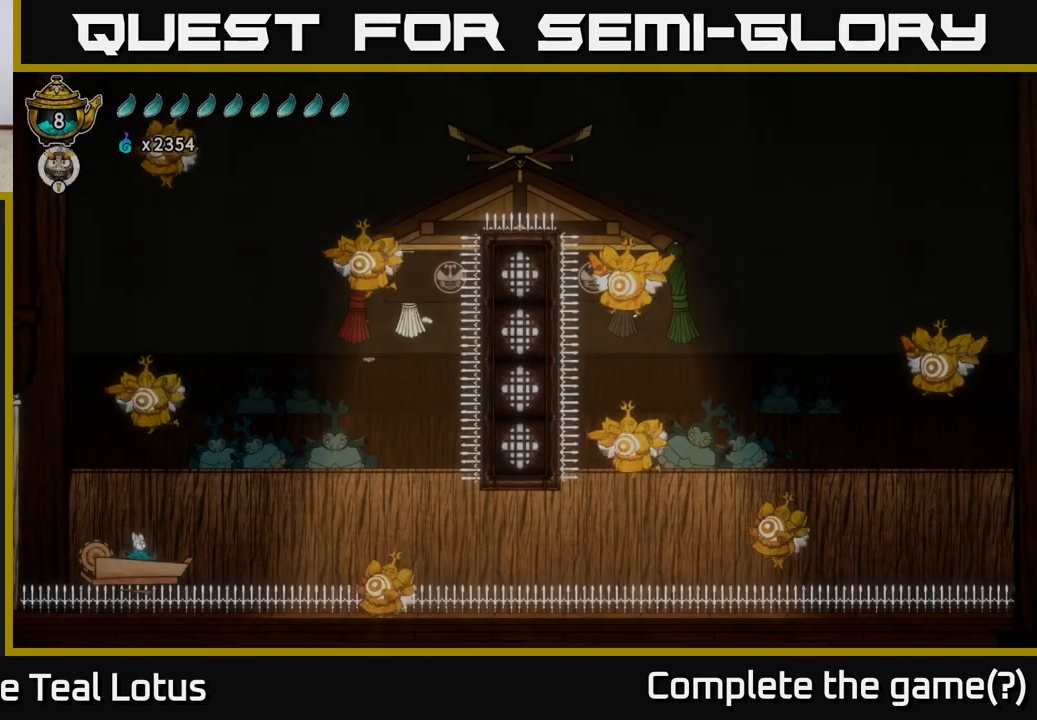
{"buttons": [], "left_stick": "center", "right_stick": "center", "events": [[317, "left_stick", "right"], [433, "left_stick", "center"]]}
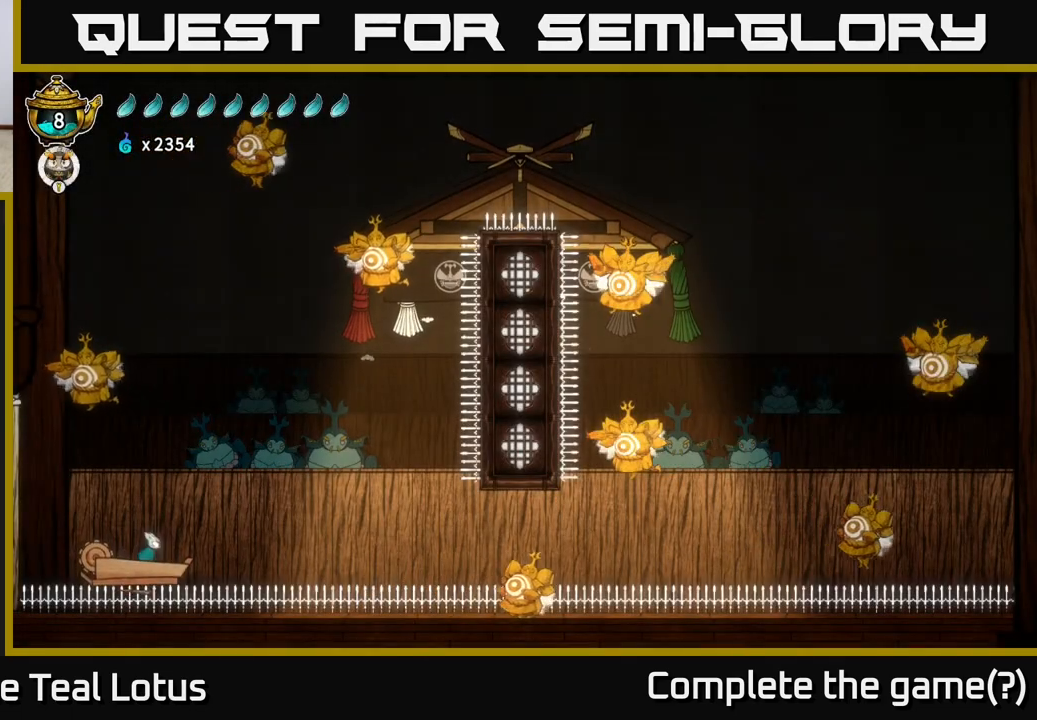
{"buttons": ["A"], "left_stick": "right", "right_stick": "center", "events": [[183, "left_stick", "right"], [333, "A", "down"]]}
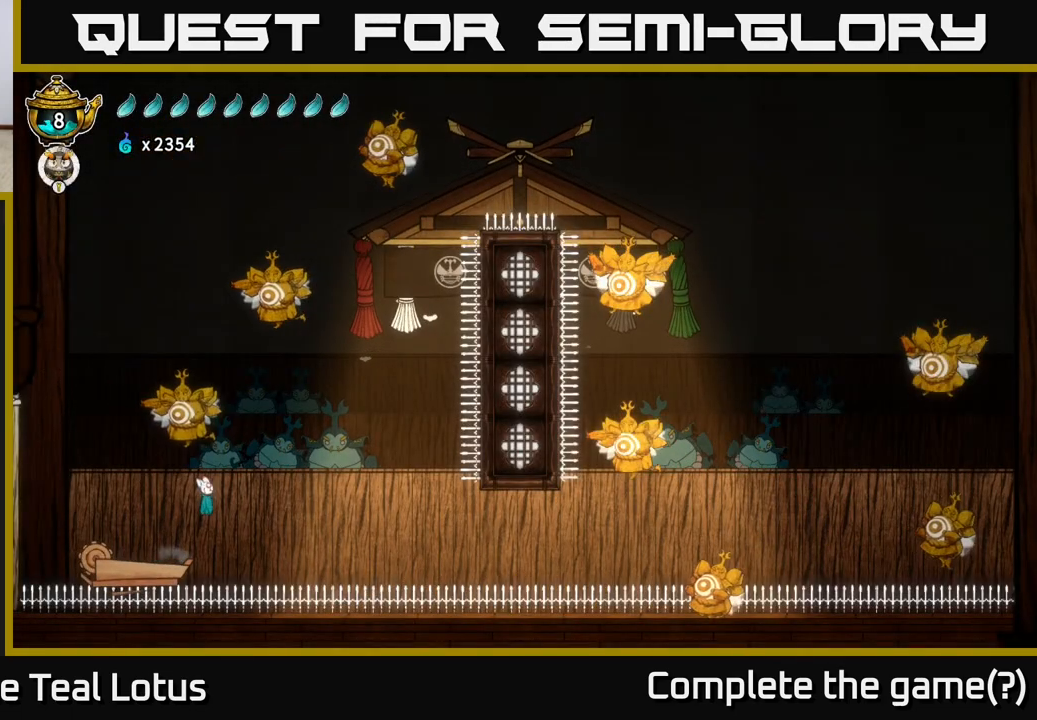
{"buttons": ["L2"], "left_stick": "left", "right_stick": "center", "events": [[233, "L2", "down"], [283, "left_stick", "left"], [400, "A", "up"]]}
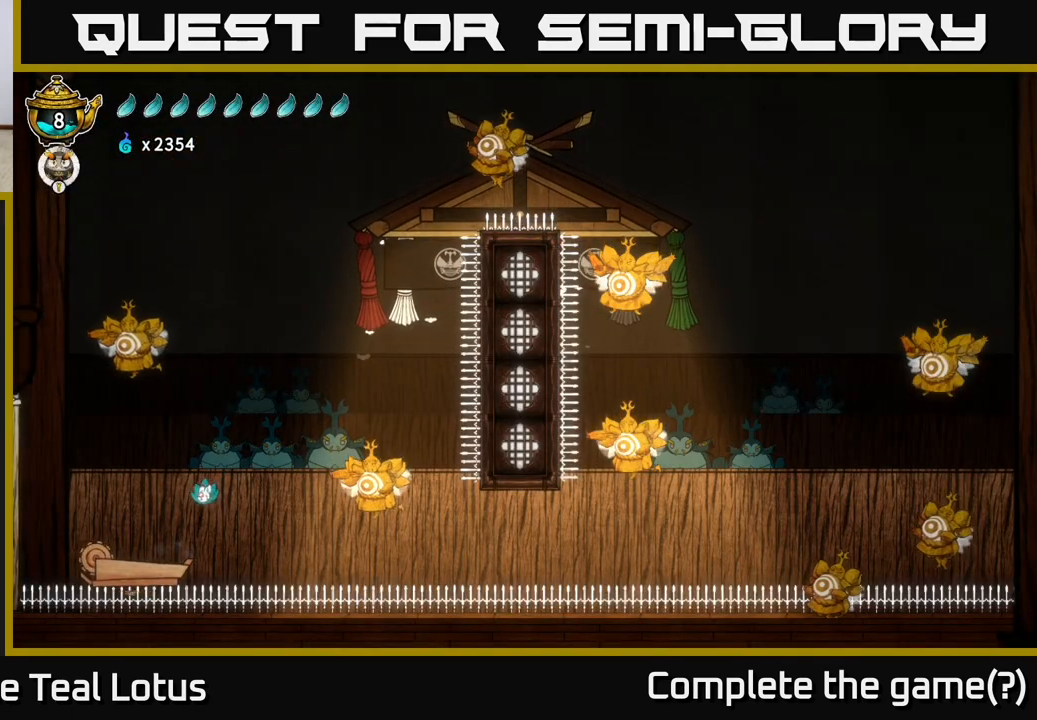
{"buttons": [], "left_stick": "center", "right_stick": "center", "events": [[117, "L2", "up"], [350, "left_stick", "center"]]}
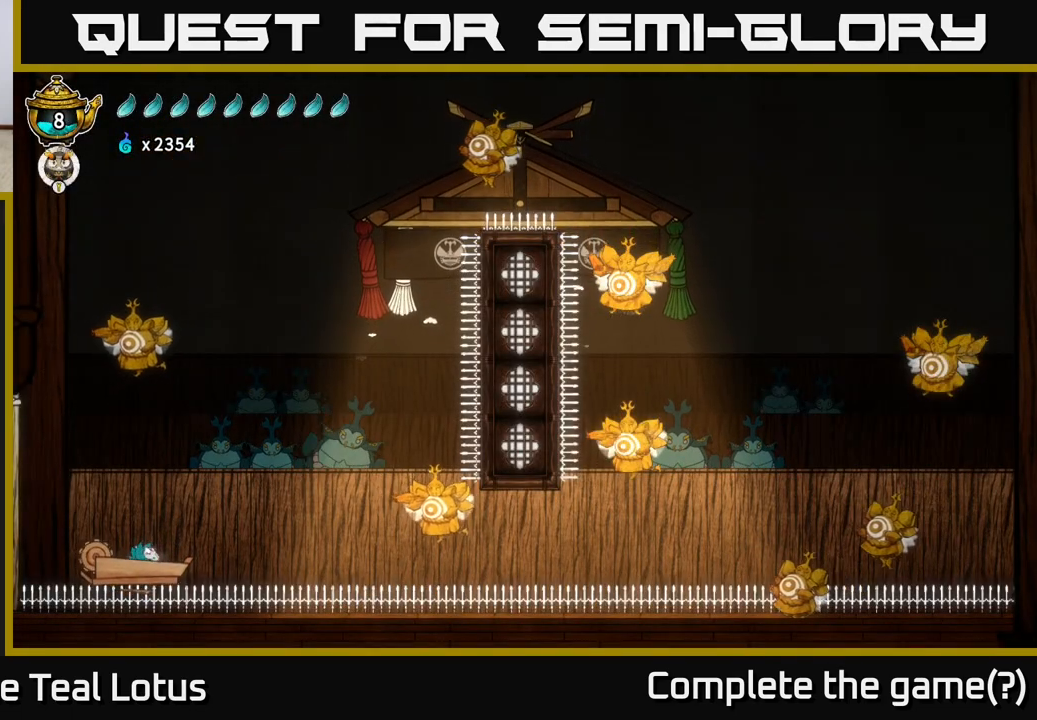
{"buttons": [], "left_stick": "center", "right_stick": "center", "events": [[133, "left_stick", "right"], [183, "left_stick", "center"], [333, "left_stick", "right"], [433, "left_stick", "center"]]}
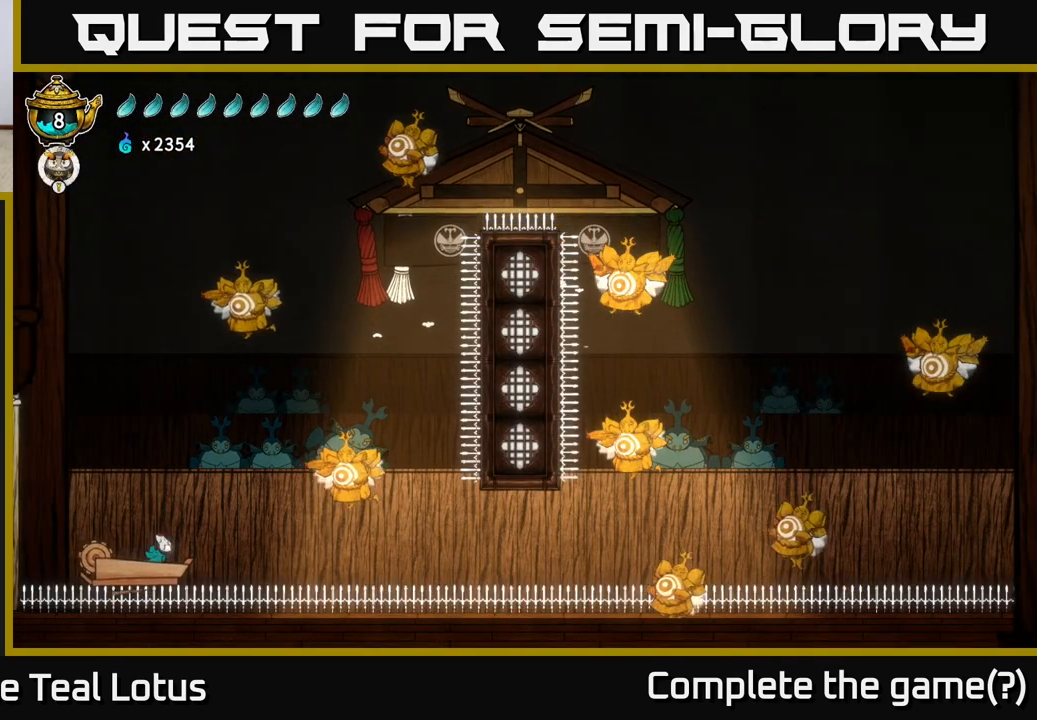
{"buttons": [], "left_stick": "center", "right_stick": "center", "events": []}
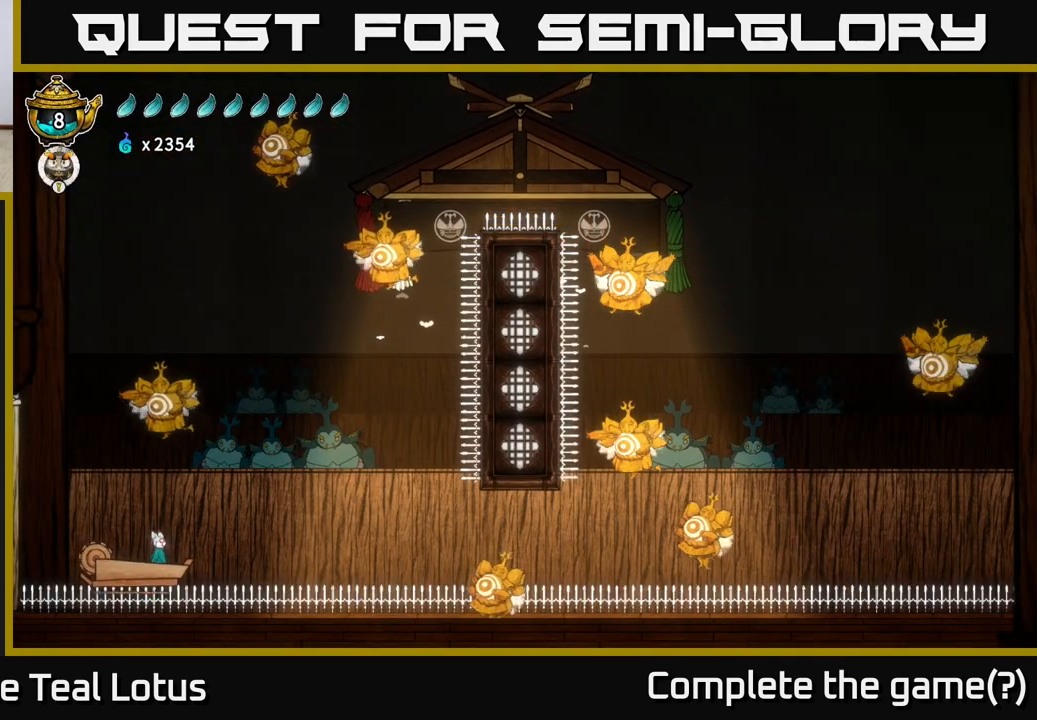
{"buttons": [], "left_stick": "right", "right_stick": "center", "events": [[400, "left_stick", "right"]]}
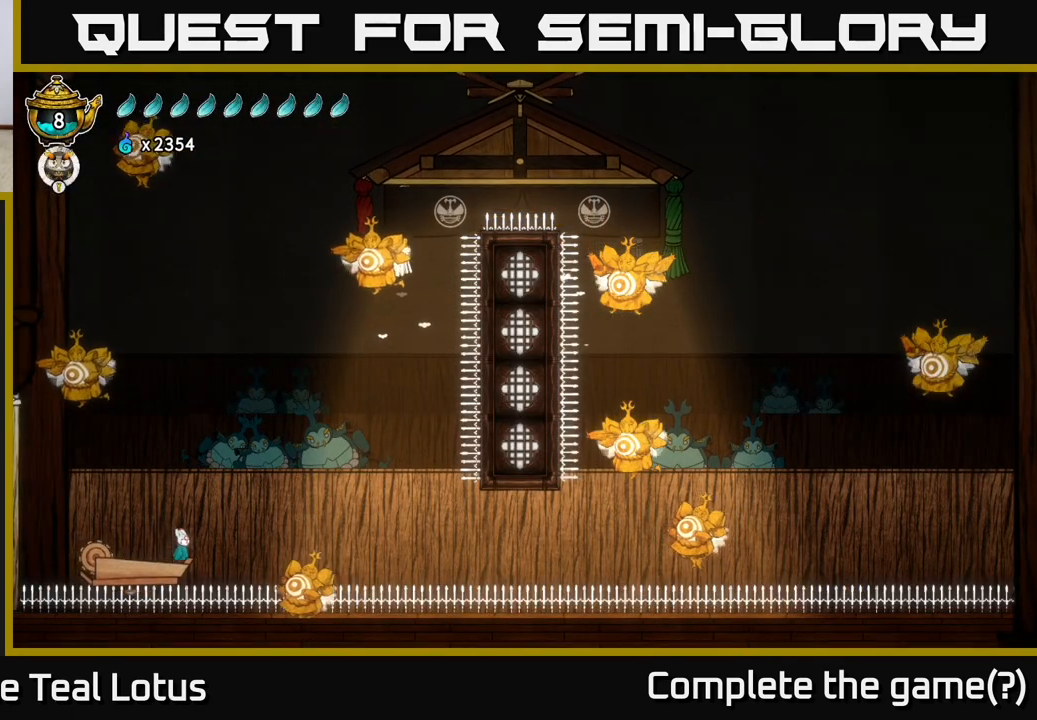
{"buttons": ["A"], "left_stick": "right", "right_stick": "center", "events": [[17, "A", "down"]]}
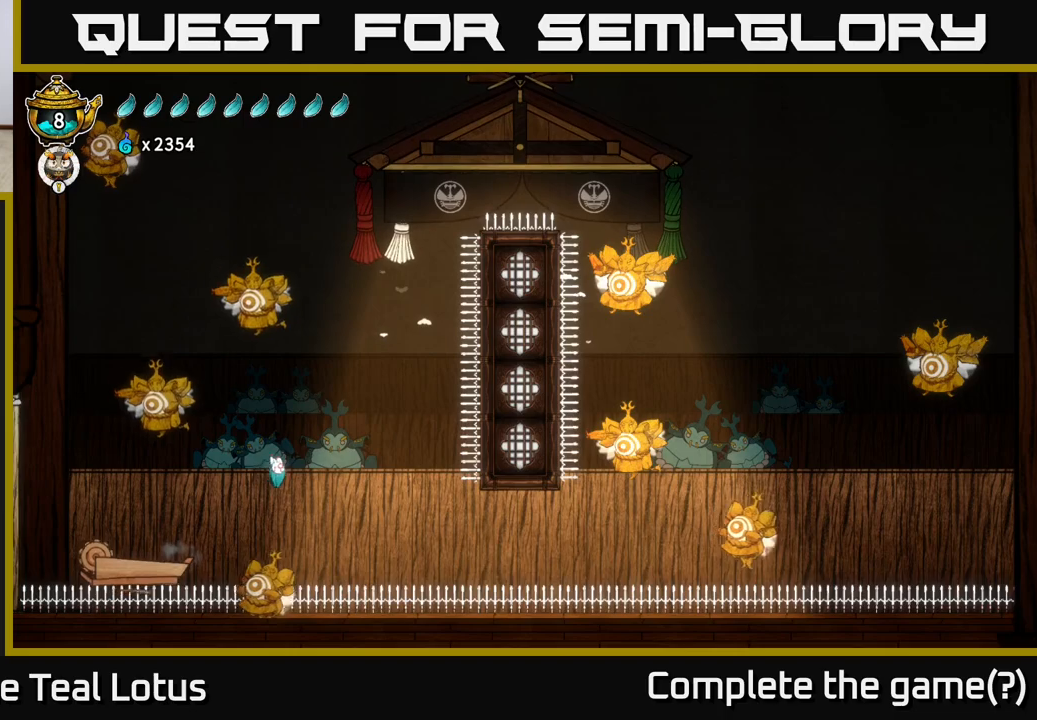
{"buttons": ["R2"], "left_stick": "right", "right_stick": "center", "events": [[317, "A", "up"], [367, "R2", "down"]]}
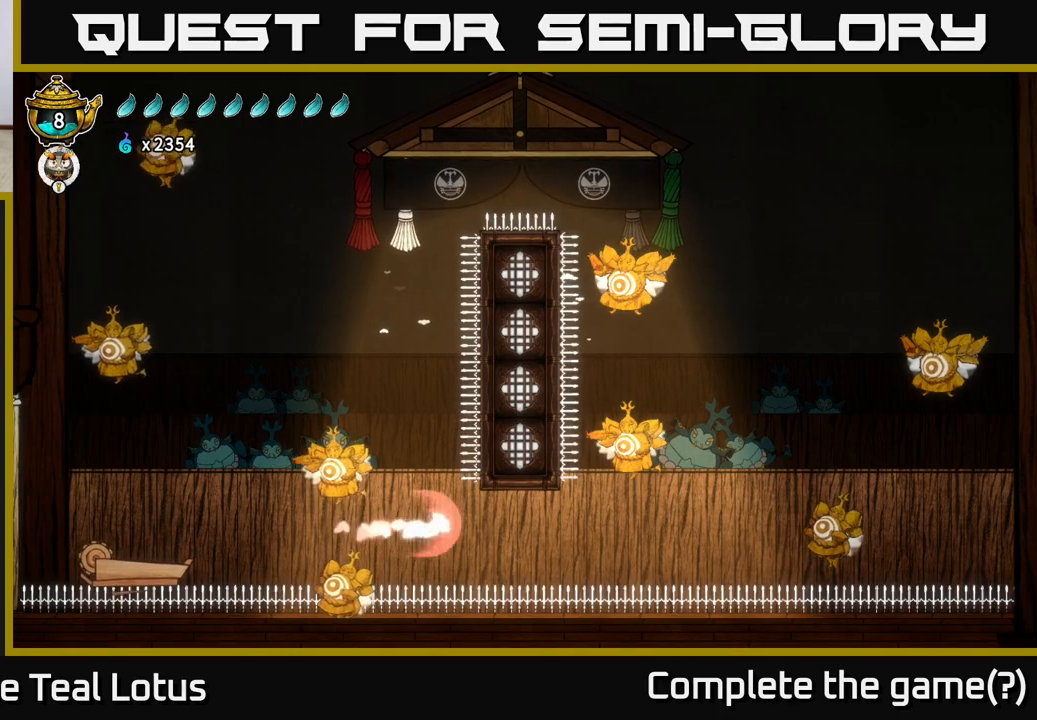
{"buttons": ["L2"], "left_stick": "down", "right_stick": "center", "events": [[183, "left_stick", "up"], [267, "left_stick", "left"], [333, "L2", "down"], [333, "R2", "up"], [367, "left_stick", "down"]]}
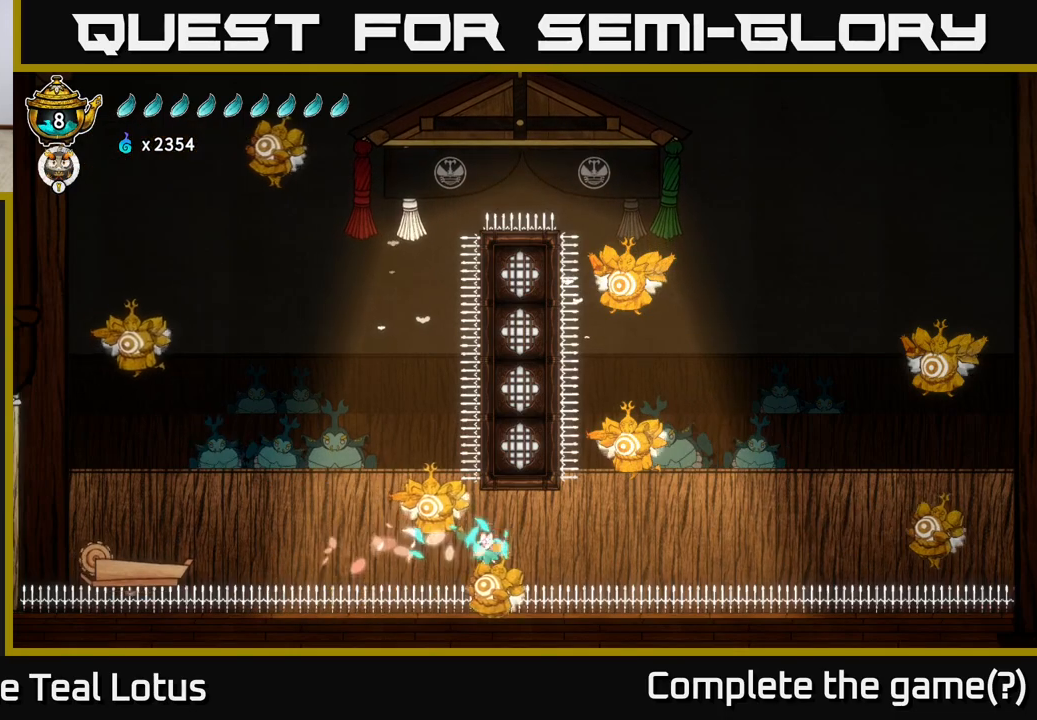
{"buttons": ["L2"], "left_stick": "right", "right_stick": "center", "events": [[17, "left_stick", "down-right"], [50, "X", "down"], [117, "left_stick", "right"], [200, "X", "up"]]}
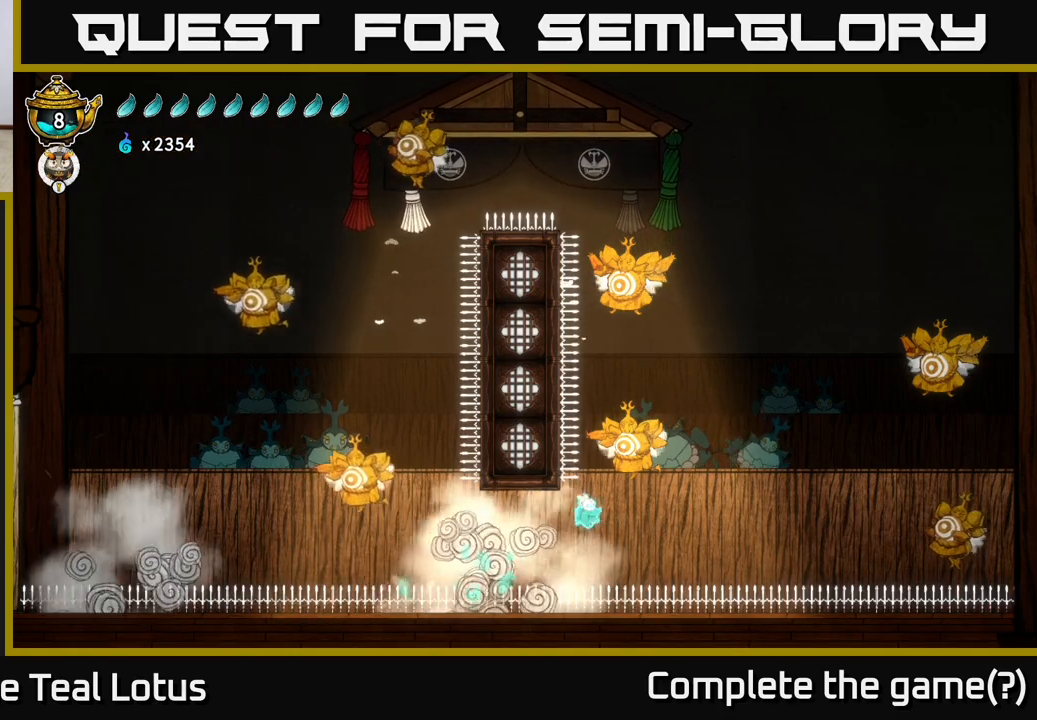
{"buttons": ["A"], "left_stick": "right", "right_stick": "center", "events": [[83, "L2", "up"], [133, "A", "down"]]}
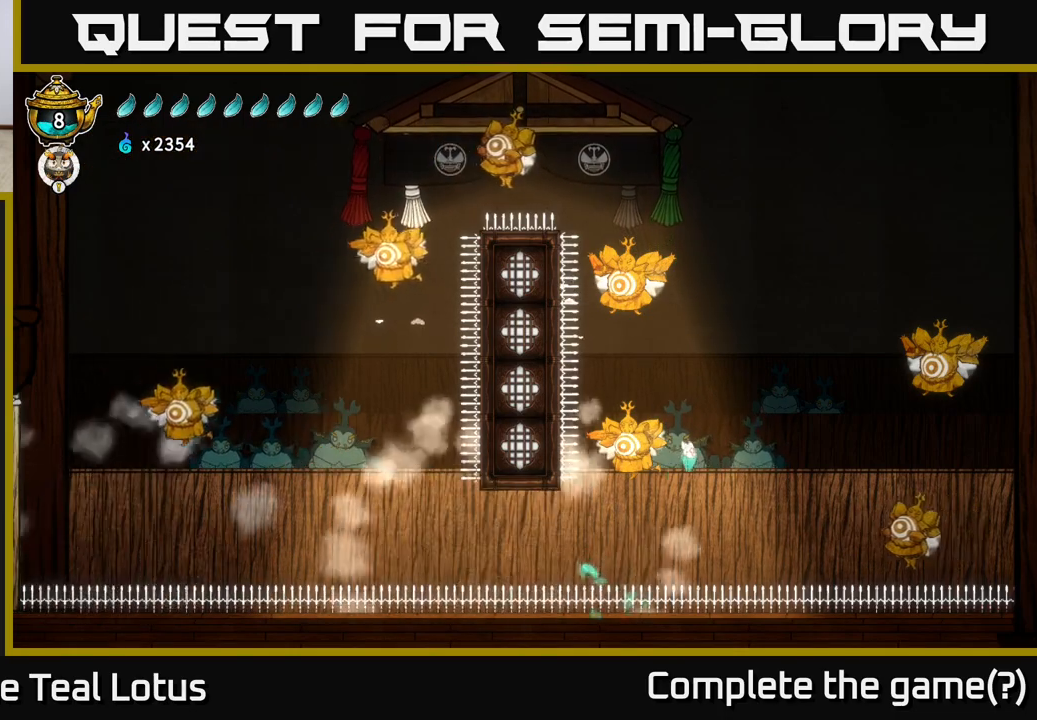
{"buttons": ["X"], "left_stick": "down", "right_stick": "center", "events": [[467, "A", "up"], [483, "X", "down"], [500, "left_stick", "down"]]}
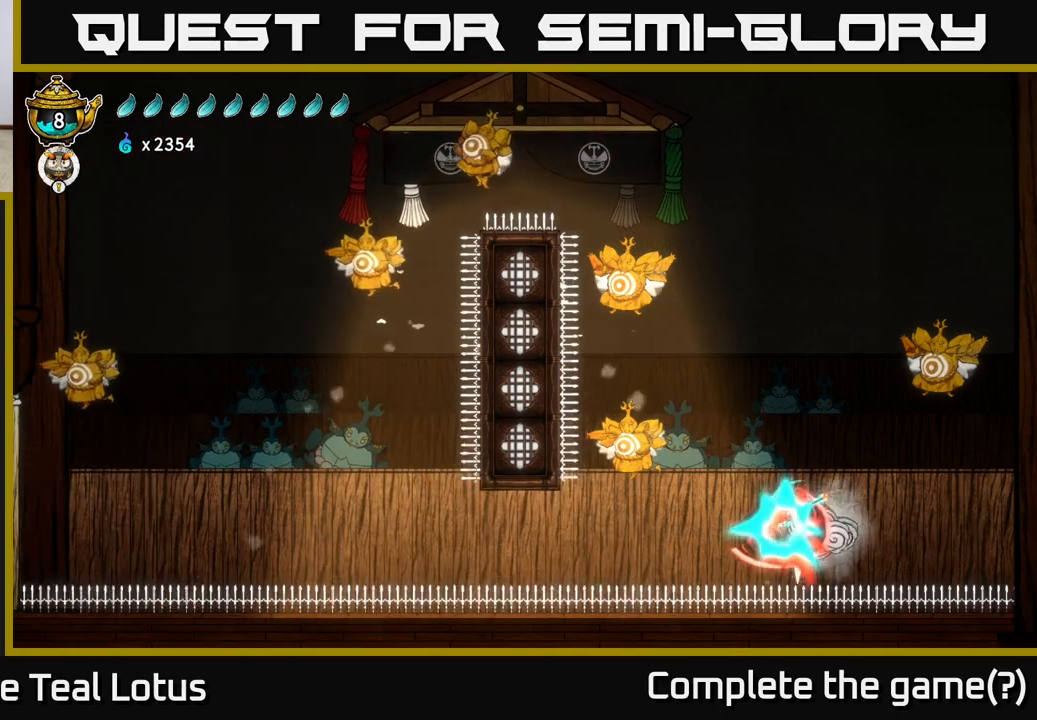
{"buttons": ["A"], "left_stick": "left", "right_stick": "center", "events": [[167, "left_stick", "down-left"], [217, "X", "up"], [283, "left_stick", "left"], [333, "A", "down"]]}
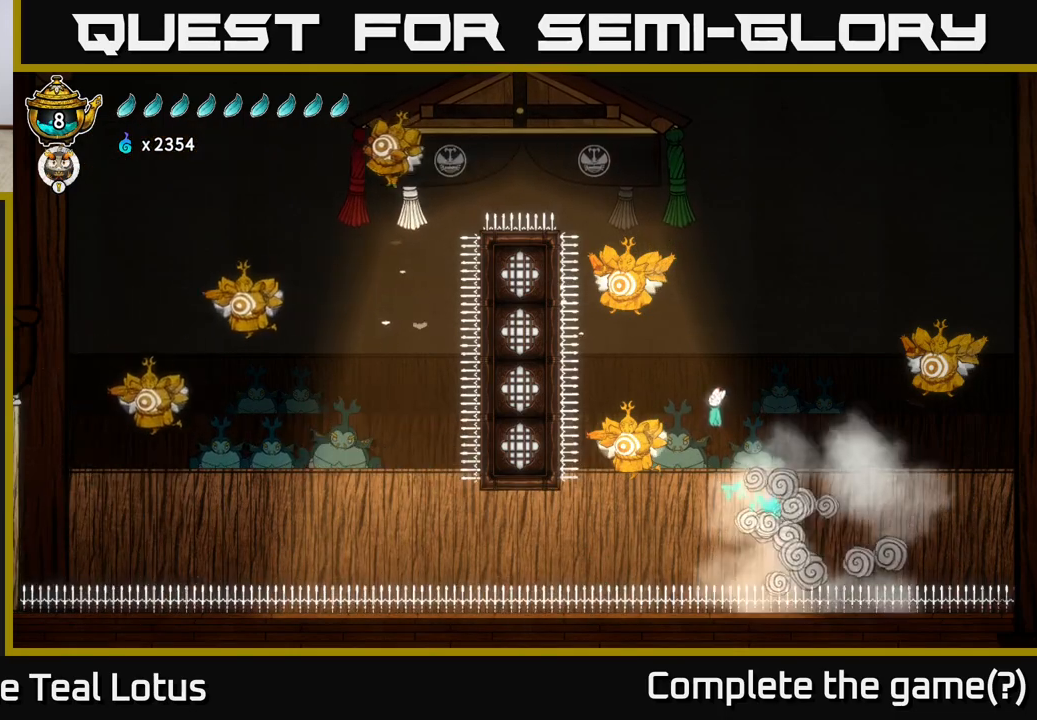
{"buttons": [], "left_stick": "right", "right_stick": "center", "events": [[200, "A", "up"], [233, "left_stick", "down"], [283, "X", "down"], [417, "left_stick", "right"], [500, "X", "up"]]}
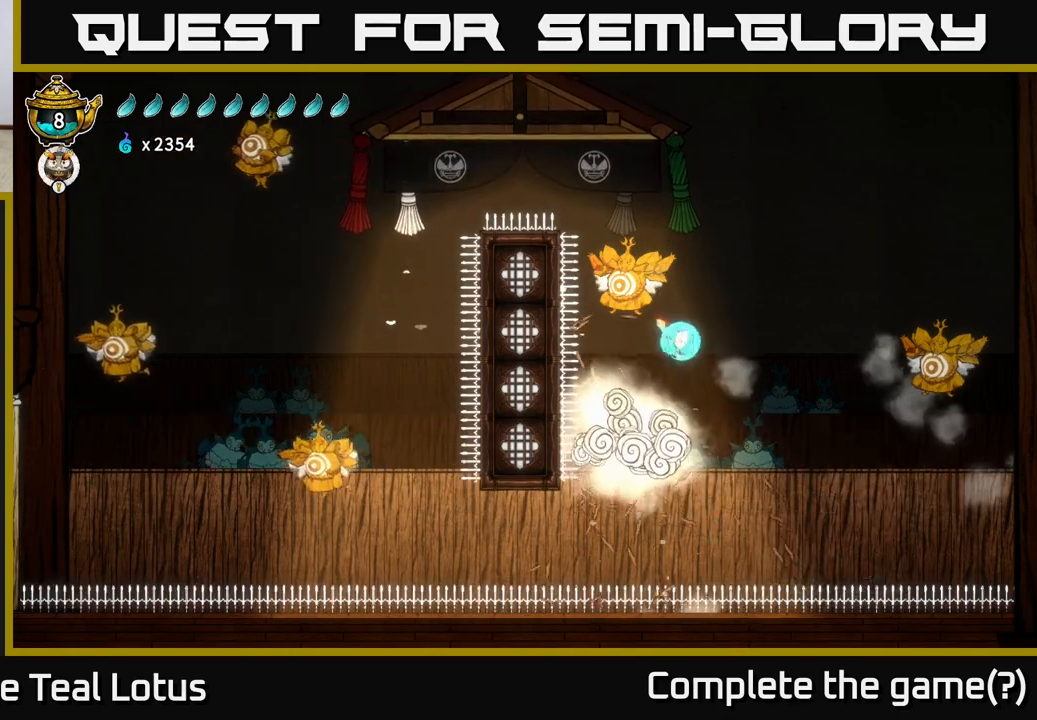
{"buttons": ["A"], "left_stick": "right", "right_stick": "center", "events": [[400, "A", "down"]]}
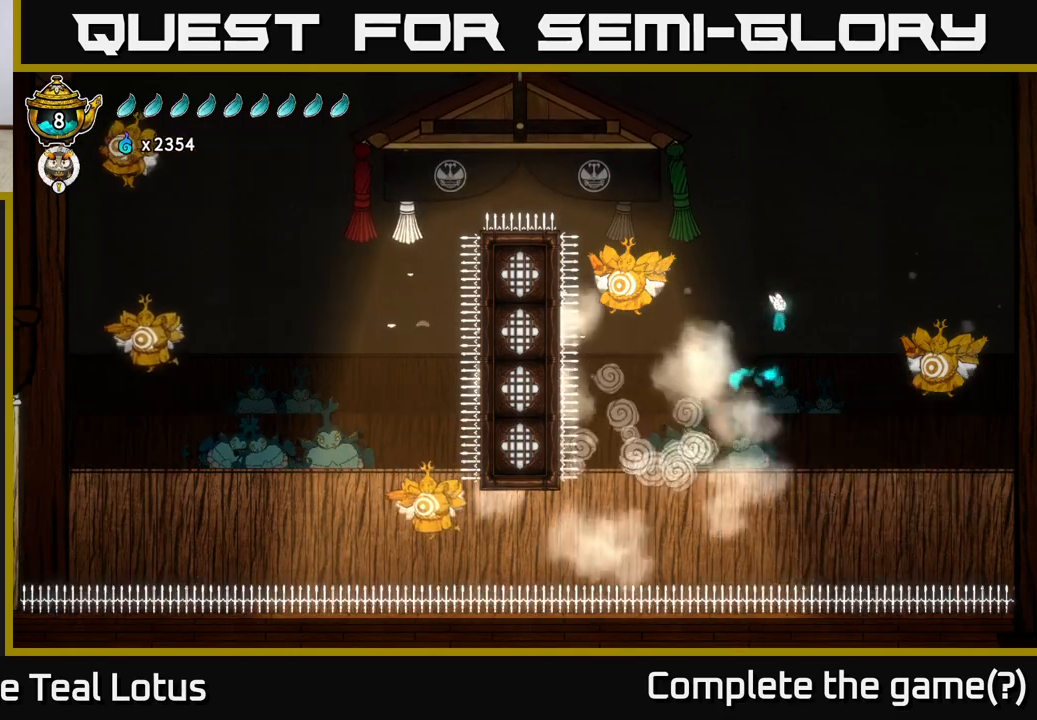
{"buttons": ["A"], "left_stick": "down-right", "right_stick": "center", "events": [[433, "left_stick", "down-right"]]}
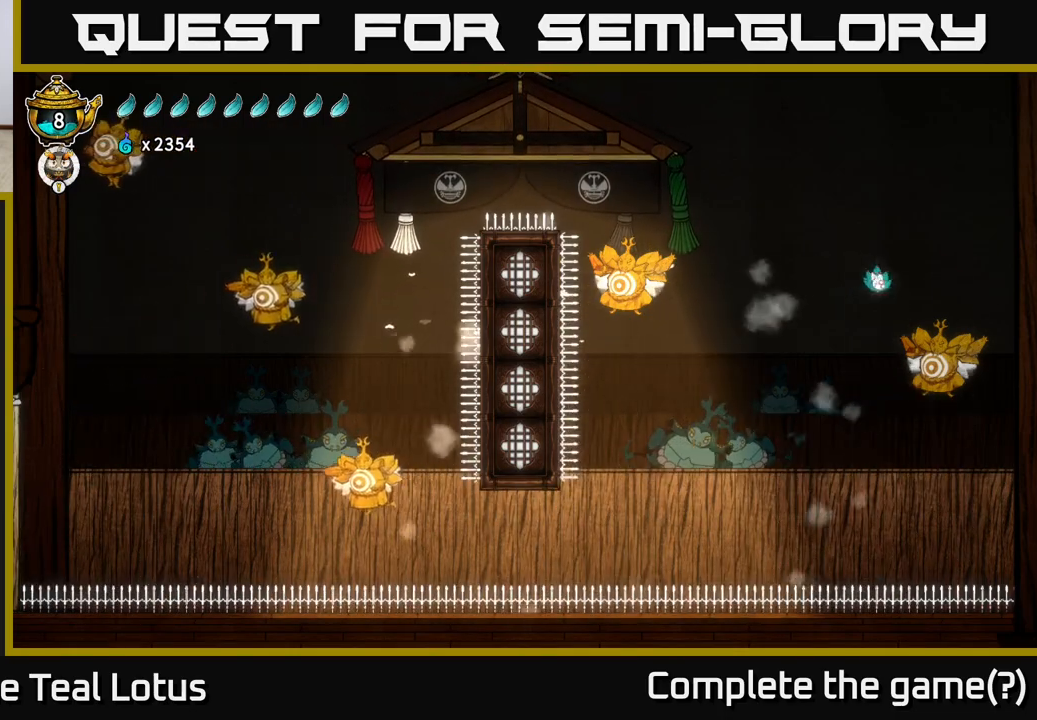
{"buttons": [], "left_stick": "left", "right_stick": "center", "events": [[67, "X", "down"], [83, "A", "up"], [150, "left_stick", "down-left"], [250, "left_stick", "left"], [300, "X", "up"]]}
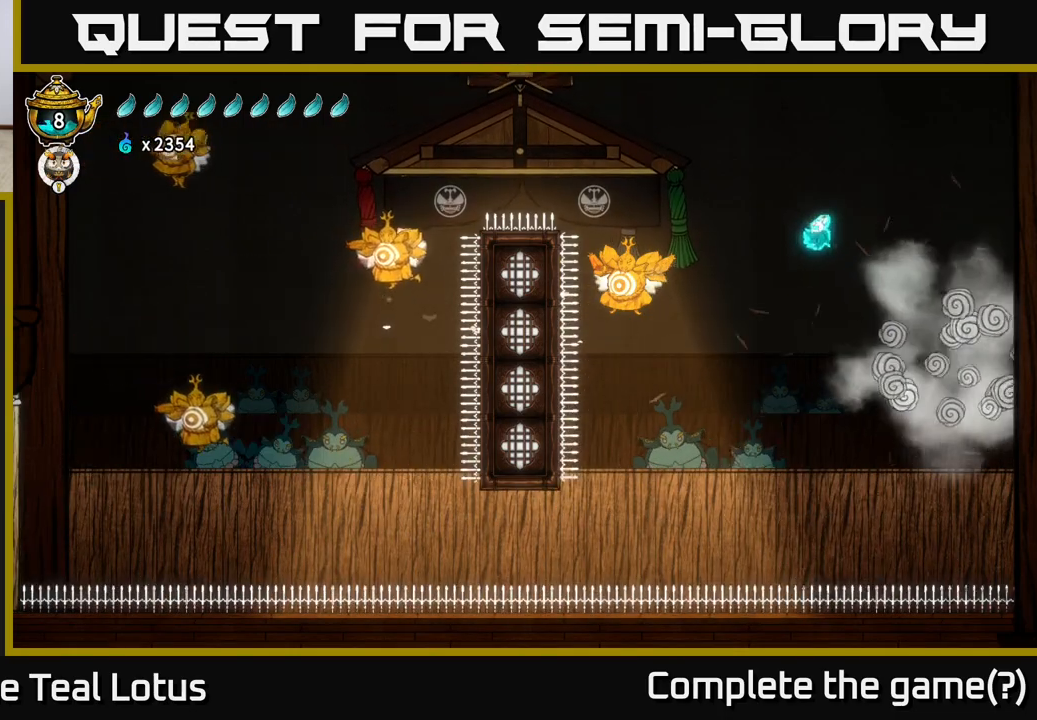
{"buttons": ["A"], "left_stick": "left", "right_stick": "center", "events": [[67, "A", "down"]]}